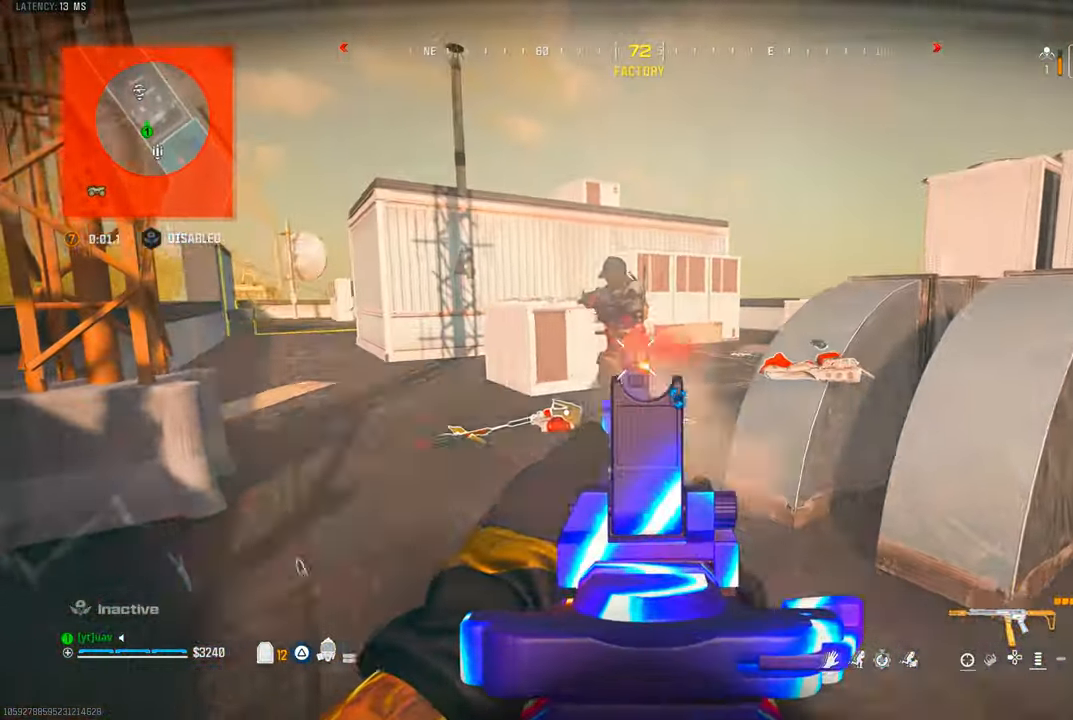
Gameplay with a controller (PlayStation layout); each line is a JSON object with the inputs held at the frame after it. "events" lists button and stick changes between this image and that frame as [ms after this image, input, new state], when the widget could be followed in between. Not read: R3.
{"buttons": ["TRIANGLE"], "left_stick": "up", "right_stick": "right", "events": [[167, "left_stick", "up-left"], [183, "right_stick", "up-right"], [233, "right_stick", "center"], [300, "right_stick", "right"], [333, "left_stick", "up"], [350, "L1", "up"], [350, "TRIANGLE", "down"], [383, "right_stick", "center"], [433, "TRIANGLE", "up"], [433, "right_stick", "right"], [450, "R1", "up"], [483, "TRIANGLE", "down"]]}
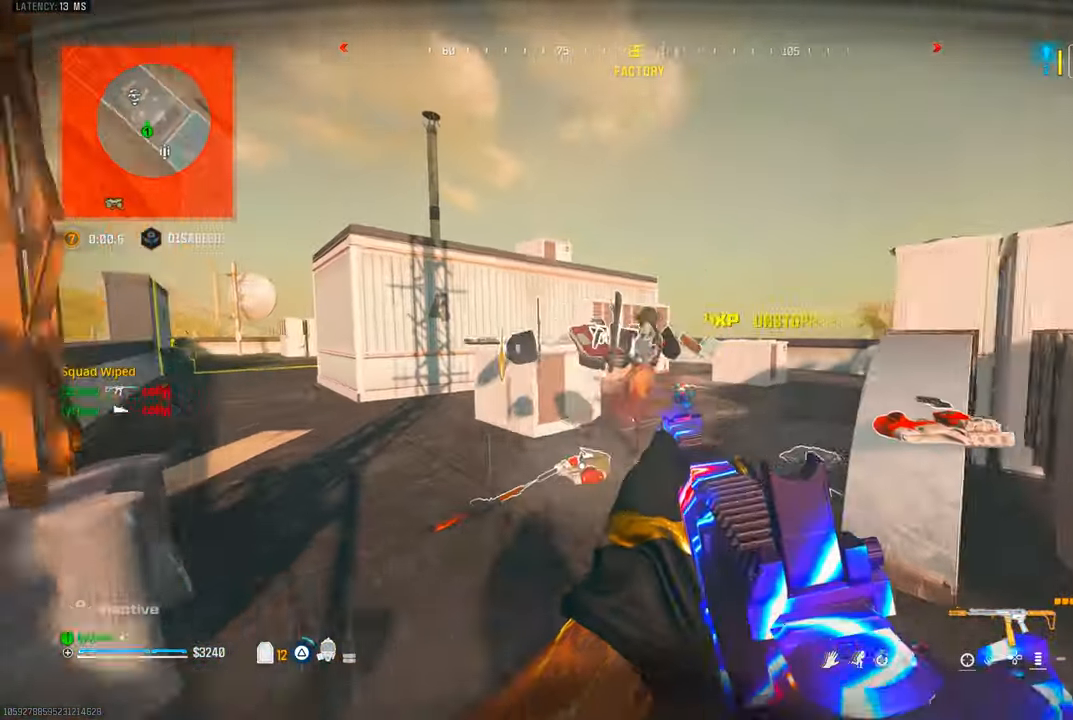
{"buttons": [], "left_stick": "up-right", "right_stick": "left", "events": [[50, "TRIANGLE", "up"], [150, "CIRCLE", "down"], [150, "right_stick", "down-left"], [233, "CIRCLE", "up"], [300, "CROSS", "down"], [300, "right_stick", "center"], [400, "CROSS", "up"], [400, "left_stick", "up-right"], [400, "right_stick", "left"]]}
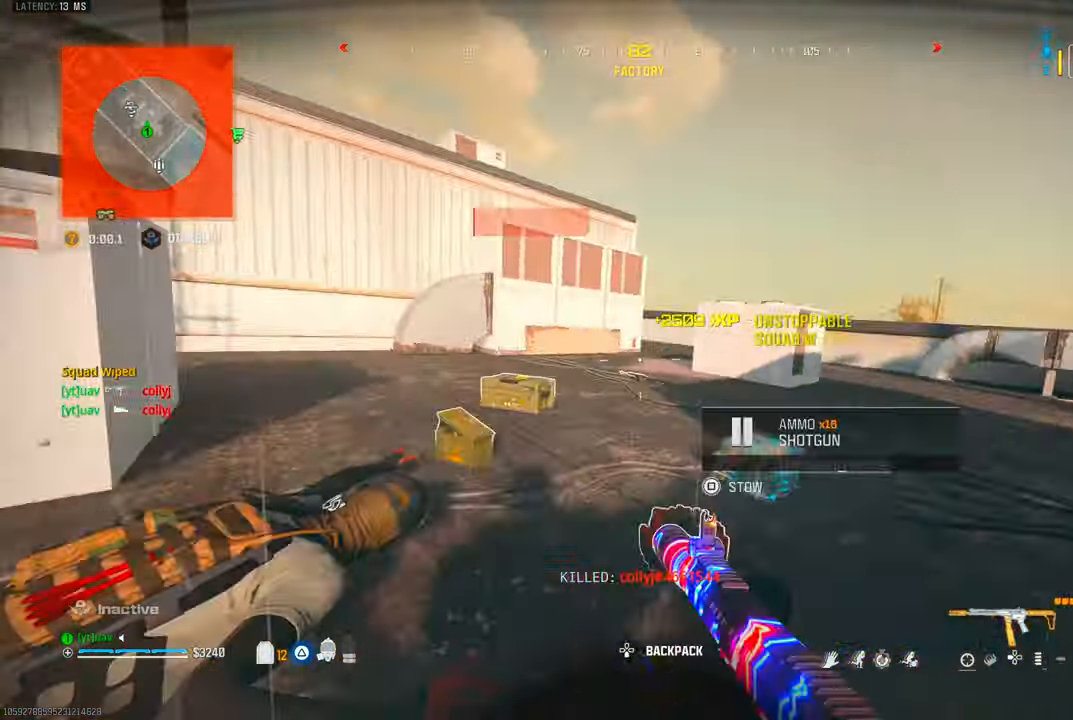
{"buttons": ["L1"], "left_stick": "up", "right_stick": "right", "events": [[33, "TRIANGLE", "down"], [33, "left_stick", "up"], [67, "right_stick", "right"], [100, "TRIANGLE", "up"], [167, "TRIANGLE", "down"], [233, "TRIANGLE", "up"], [400, "CROSS", "down"], [467, "L1", "down"], [483, "CROSS", "up"]]}
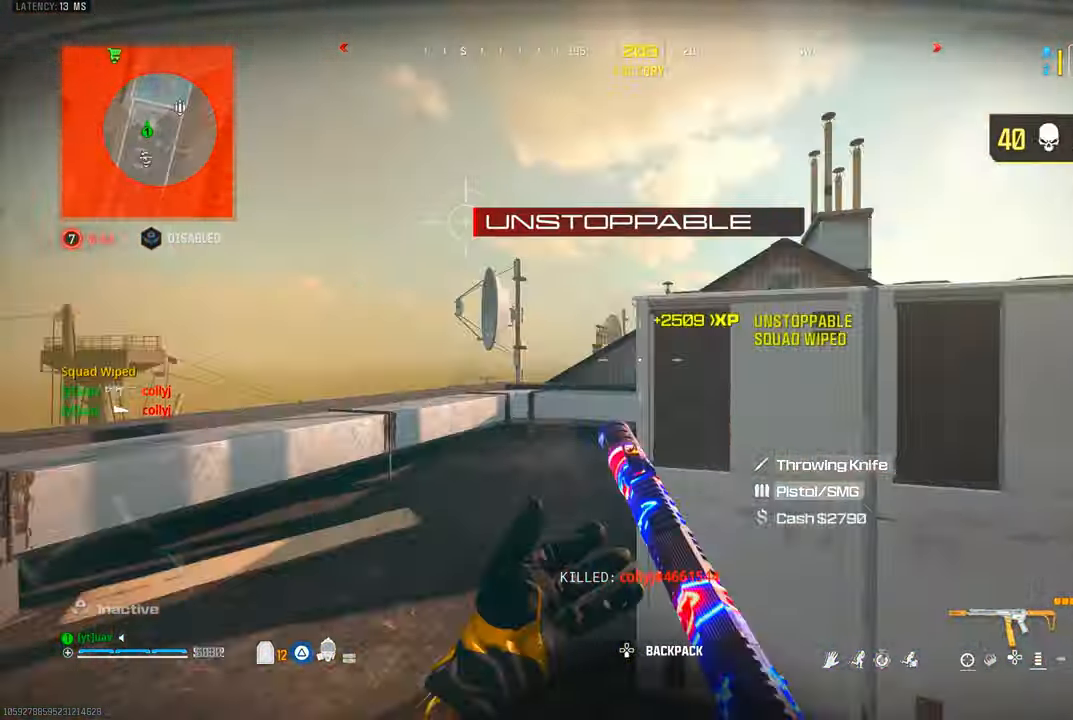
{"buttons": ["TRIANGLE"], "left_stick": "up-right", "right_stick": "right", "events": [[33, "right_stick", "center"], [117, "L1", "up"], [117, "TRIANGLE", "down"], [117, "left_stick", "down-left"], [117, "right_stick", "right"], [183, "TRIANGLE", "up"], [250, "TRIANGLE", "down"], [250, "left_stick", "down-right"], [317, "TRIANGLE", "up"], [383, "left_stick", "up-right"], [467, "TRIANGLE", "down"]]}
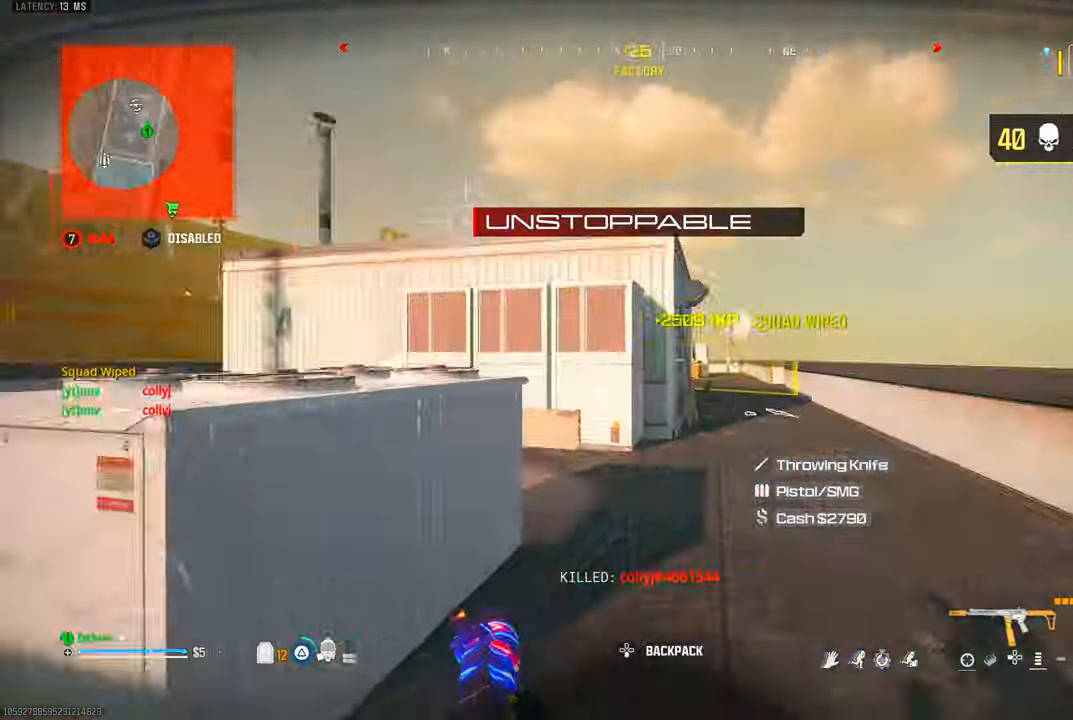
{"buttons": ["CROSS"], "left_stick": "up", "right_stick": "down-left", "events": [[50, "TRIANGLE", "up"], [67, "right_stick", "center"], [100, "TRIANGLE", "down"], [100, "left_stick", "up"], [183, "TRIANGLE", "up"], [233, "right_stick", "left"], [300, "CIRCLE", "down"], [317, "right_stick", "center"], [400, "CIRCLE", "up"], [450, "right_stick", "down-left"], [483, "CROSS", "down"]]}
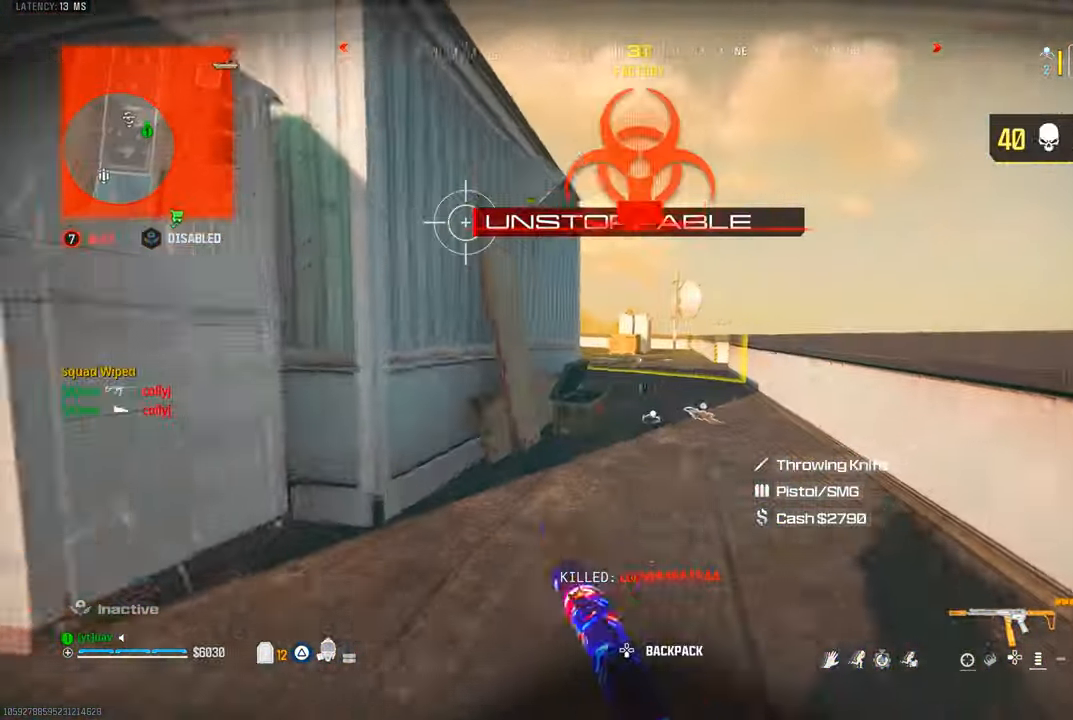
{"buttons": [], "left_stick": "up", "right_stick": "left", "events": [[50, "right_stick", "center"], [83, "CROSS", "up"], [417, "right_stick", "left"]]}
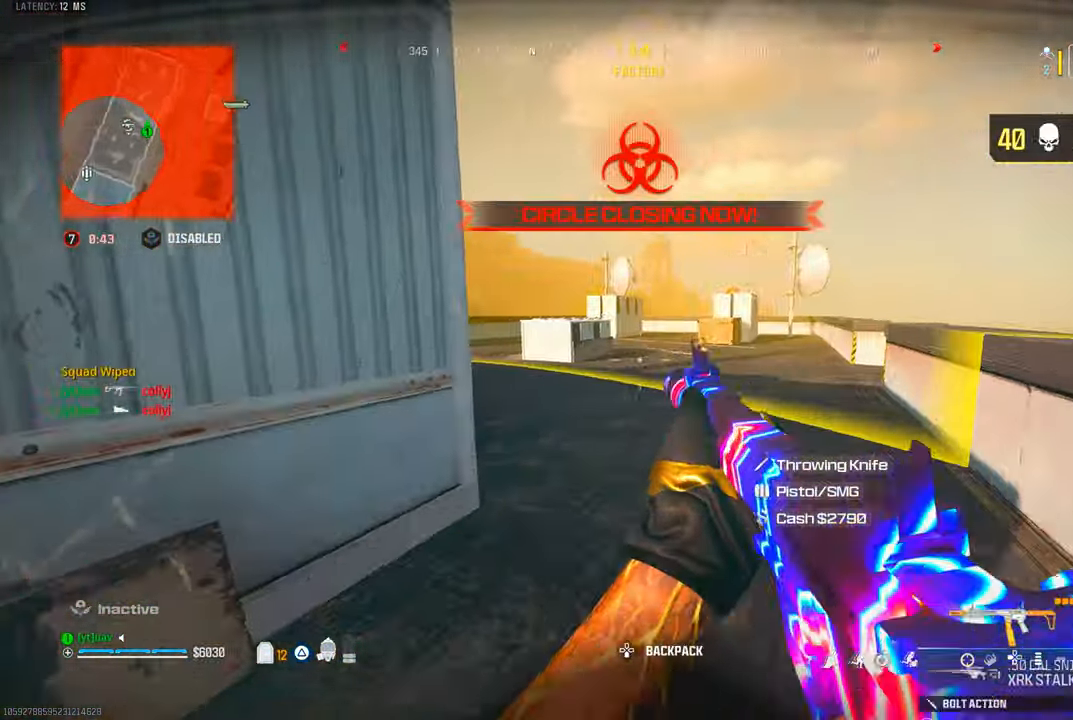
{"buttons": [], "left_stick": "up", "right_stick": "center", "events": [[83, "CIRCLE", "down"], [100, "right_stick", "center"], [217, "right_stick", "left"], [283, "CIRCLE", "up"], [283, "CROSS", "down"], [400, "CROSS", "up"], [433, "right_stick", "center"]]}
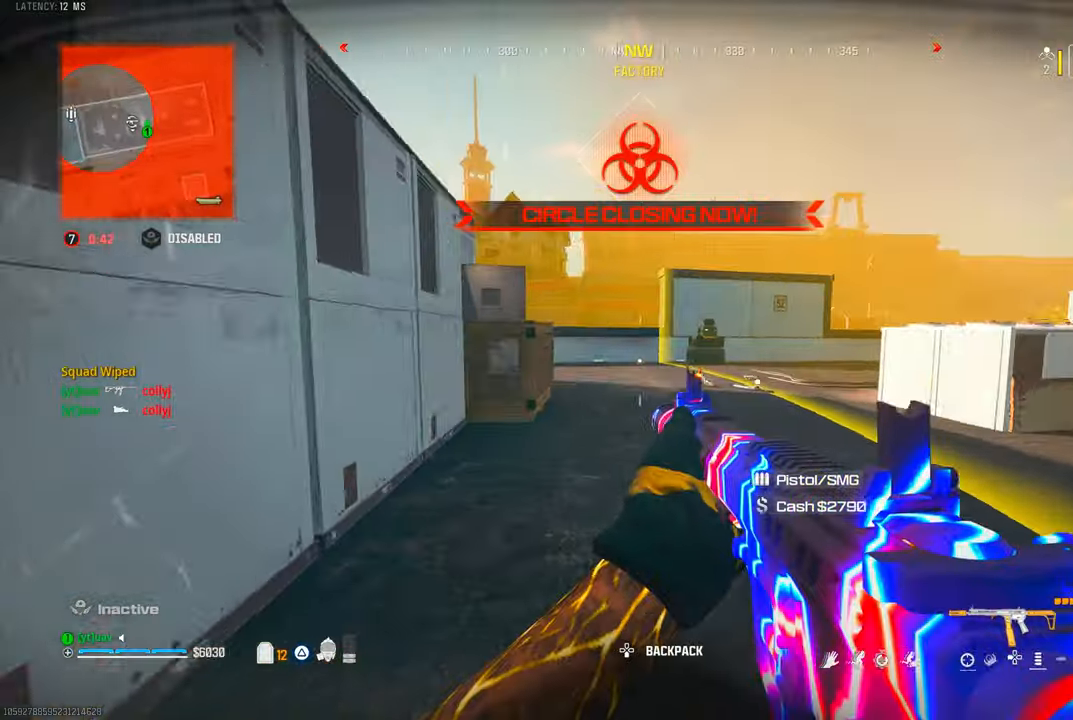
{"buttons": ["CIRCLE"], "left_stick": "up", "right_stick": "left", "events": [[133, "right_stick", "left"], [283, "right_stick", "center"], [400, "right_stick", "left"], [450, "CIRCLE", "down"]]}
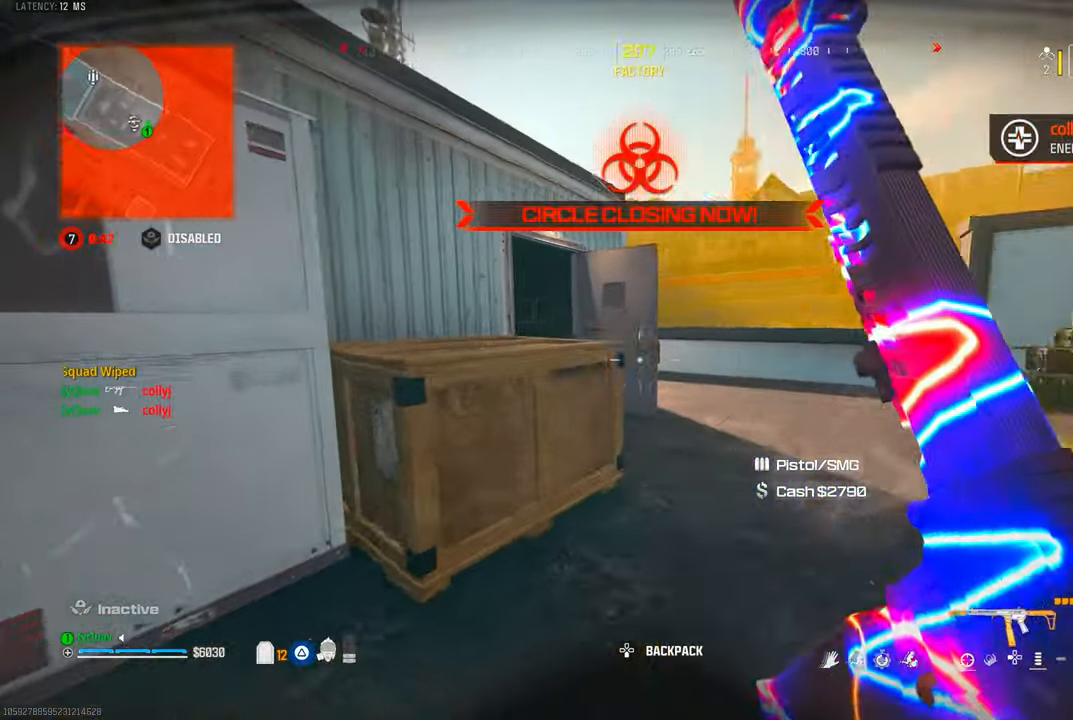
{"buttons": [], "left_stick": "up", "right_stick": "left", "events": [[33, "CIRCLE", "up"], [100, "CIRCLE", "down"], [133, "CROSS", "down"], [150, "CIRCLE", "up"], [233, "CROSS", "up"]]}
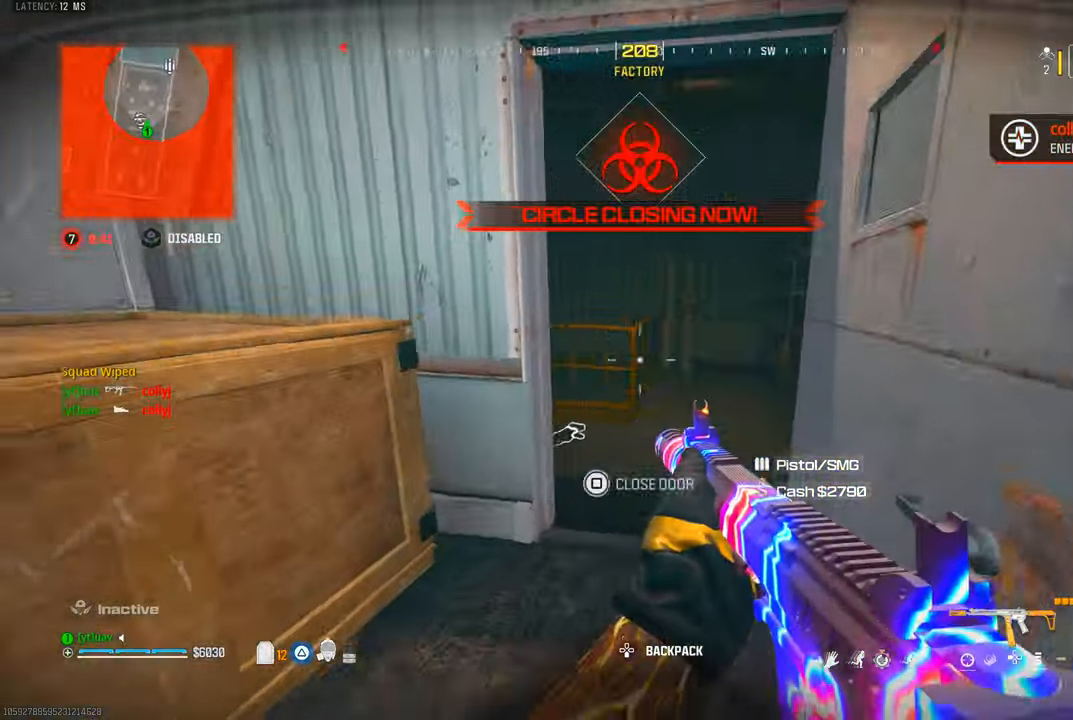
{"buttons": [], "left_stick": "up-left", "right_stick": "down-right", "events": [[117, "left_stick", "up-right"], [250, "right_stick", "down"], [300, "left_stick", "center"], [400, "left_stick", "up-left"], [400, "right_stick", "down-right"]]}